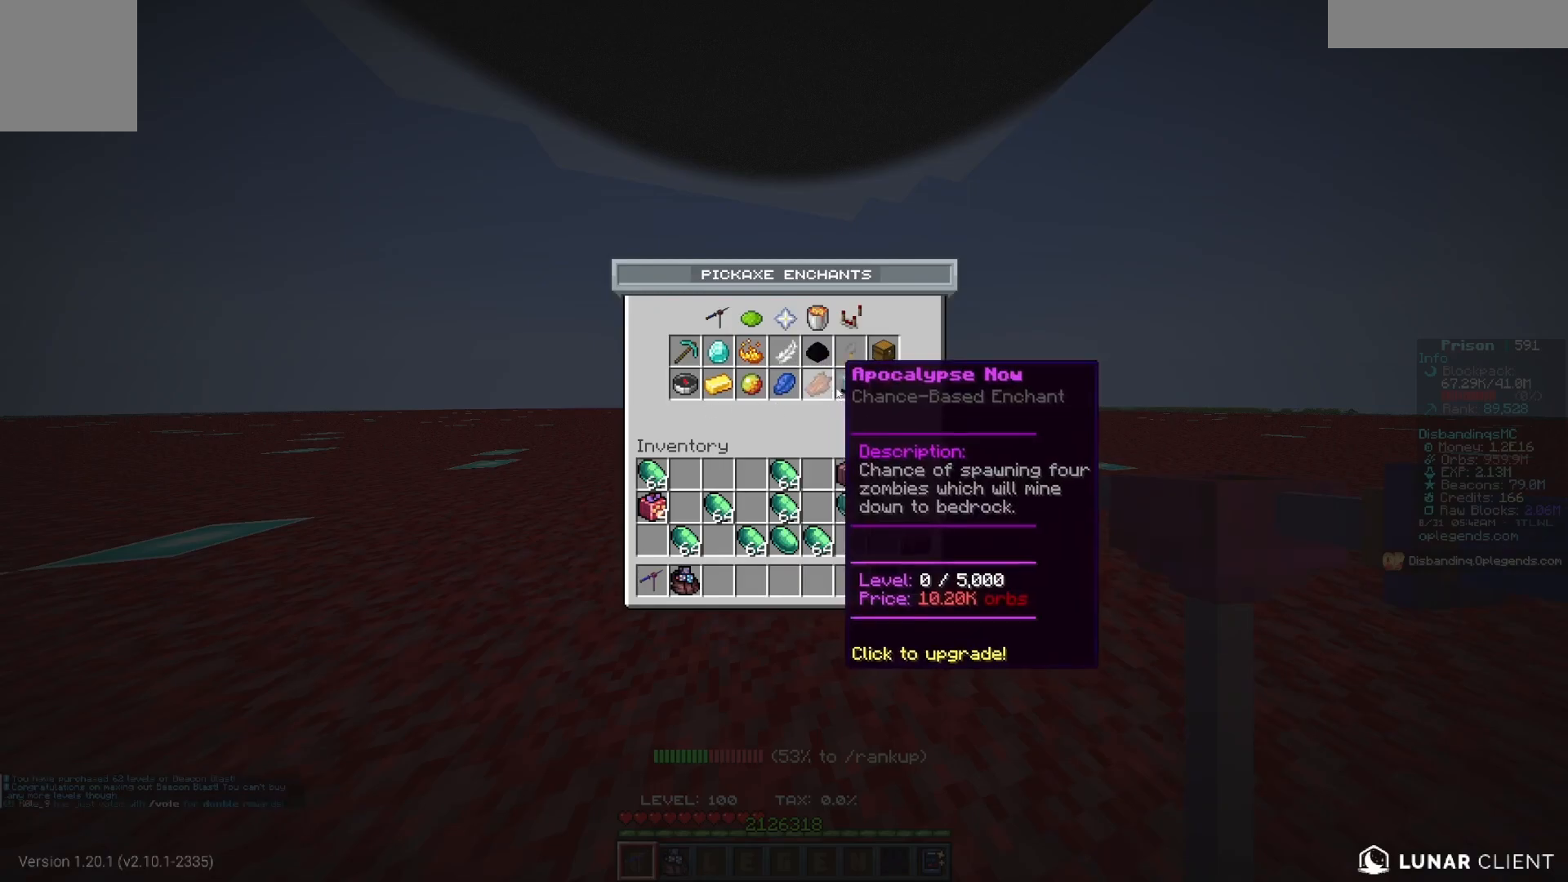
Gameplay with keyboard and mouse; each line is a JSON object with the keys and mouse buttons held at the frame after it. "events" lists presses ("down") and releases ("up") of "a", "d", "s", "w", "mouse_left" and "mouse_right" between this image and that frame as [ms after this image, input, new state], when the widget could be followed in between. "mouse_left", "mouse_right" = the "left", "right" buttons of the "mouse" list. No other keys are recorded. Fast repeated clicks can show as one long hold. Mouse movement is not recorded.
{"keys": [], "mouse": [], "events": []}
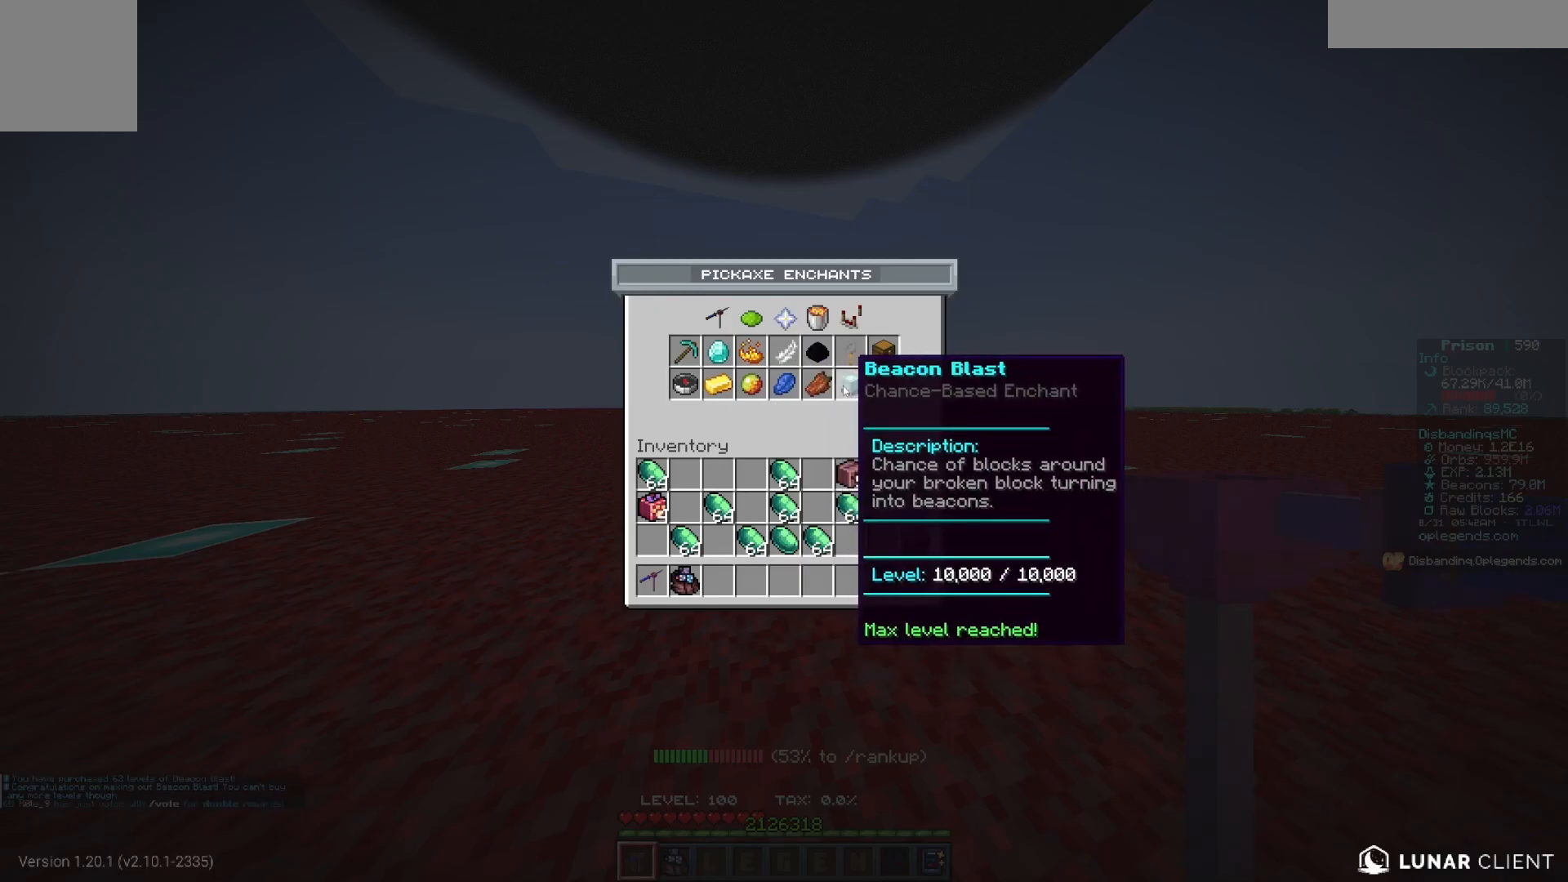
{"keys": [], "mouse": [], "events": []}
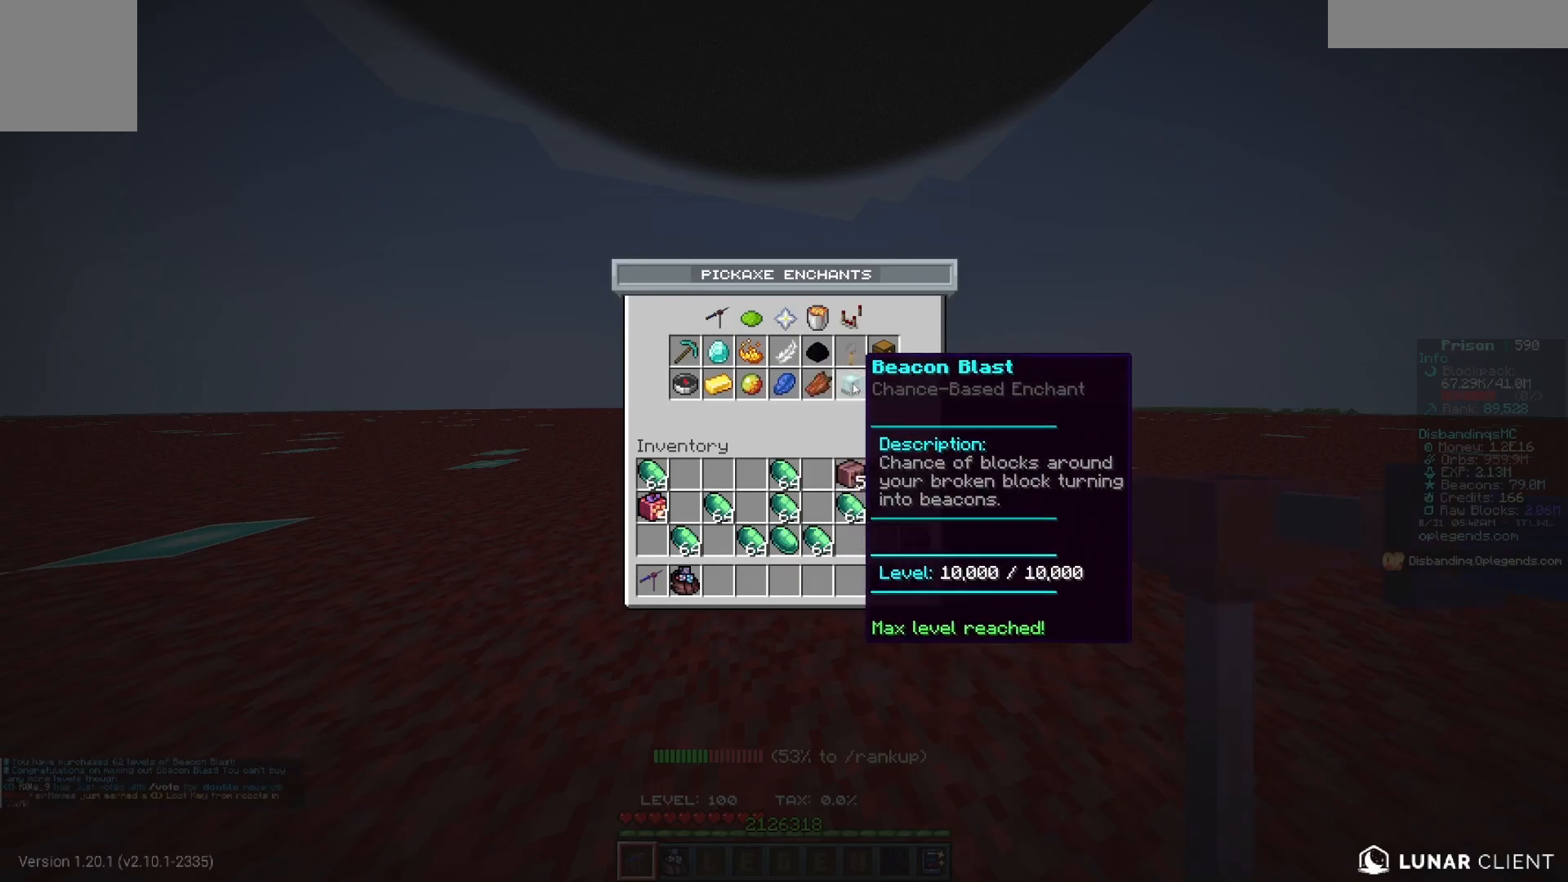
{"keys": [], "mouse": [], "events": []}
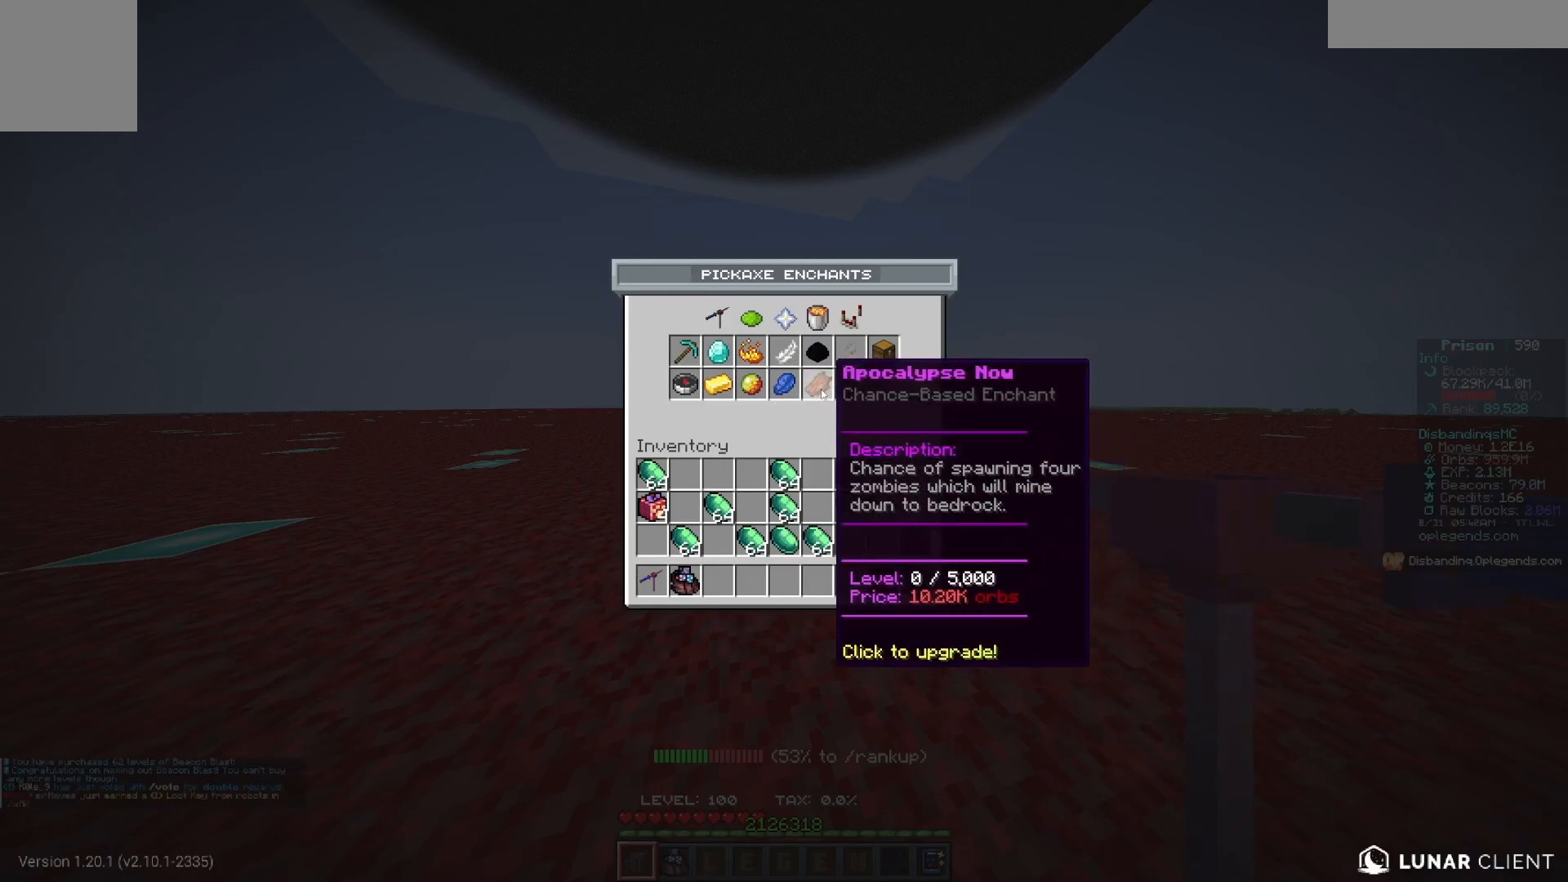
{"keys": [], "mouse": [], "events": []}
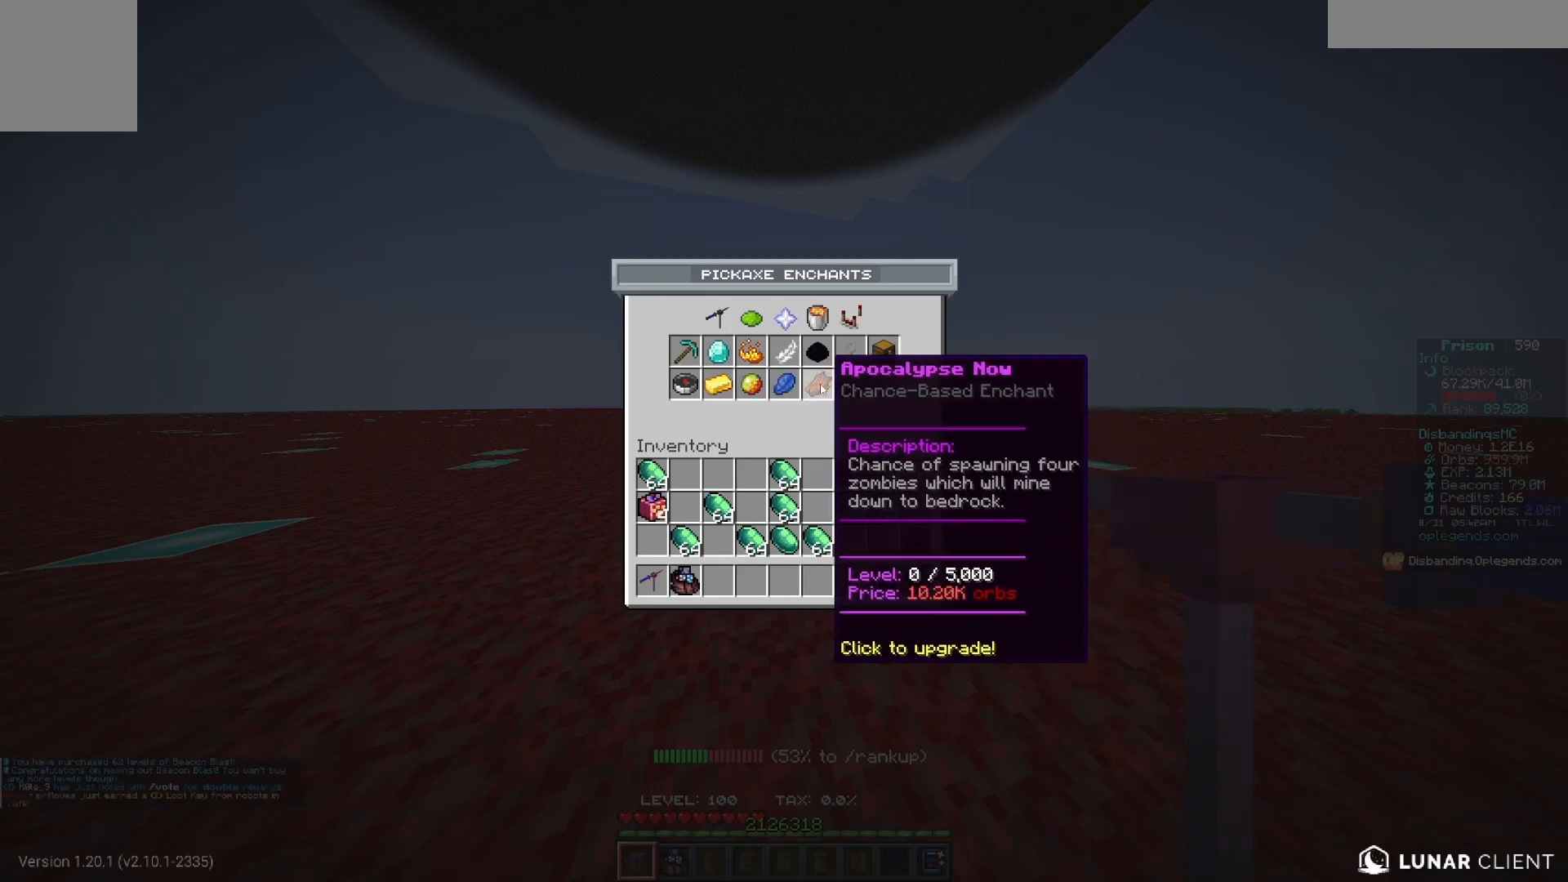
{"keys": [], "mouse": [], "events": []}
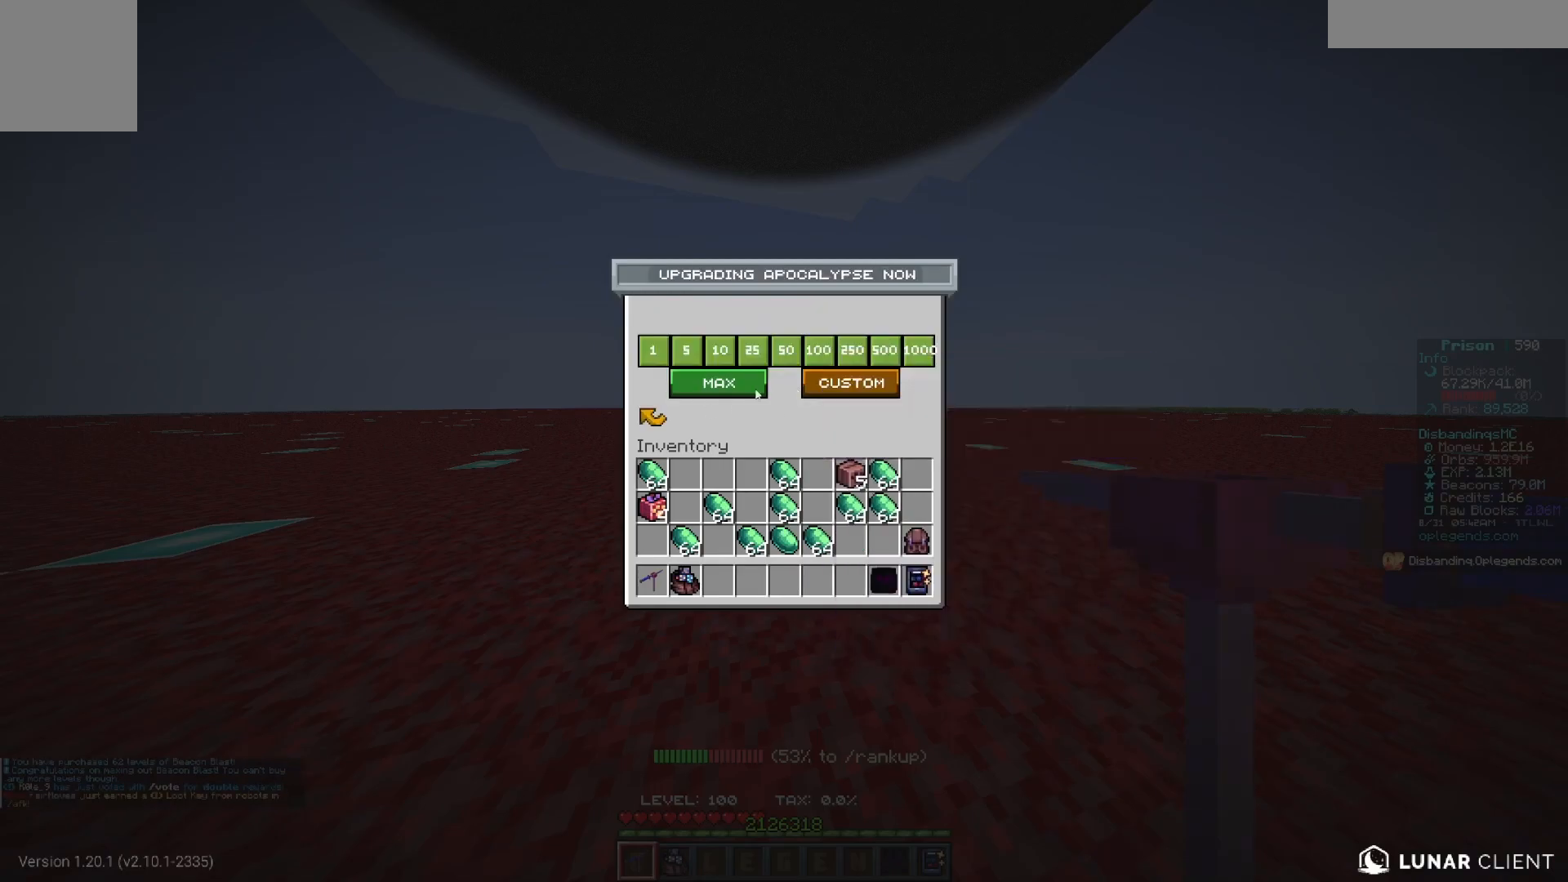
{"keys": [], "mouse": [], "events": []}
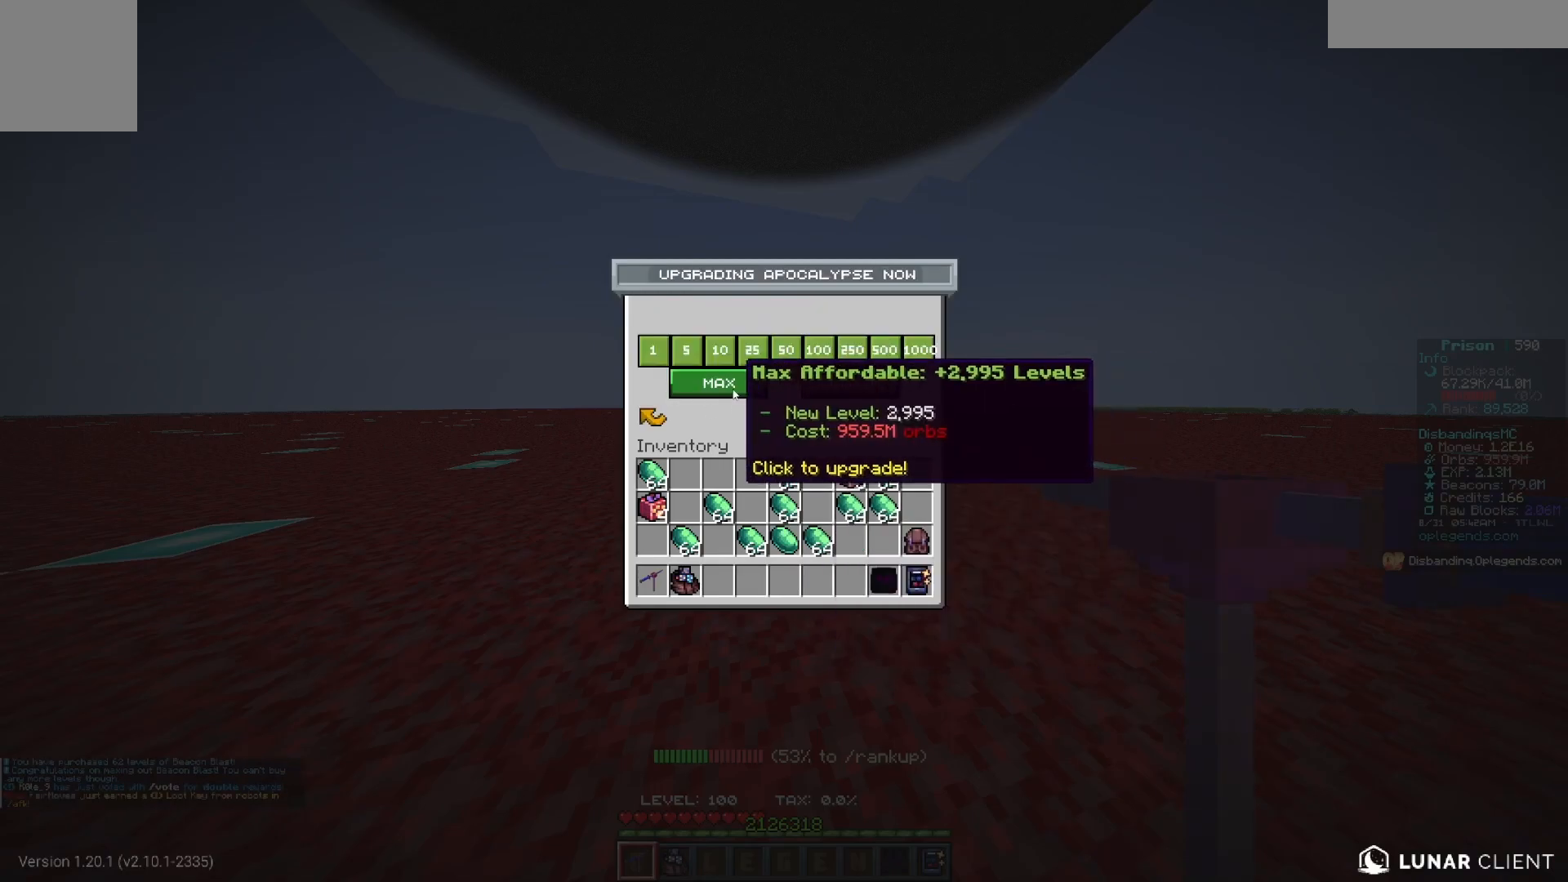
{"keys": [], "mouse": [], "events": []}
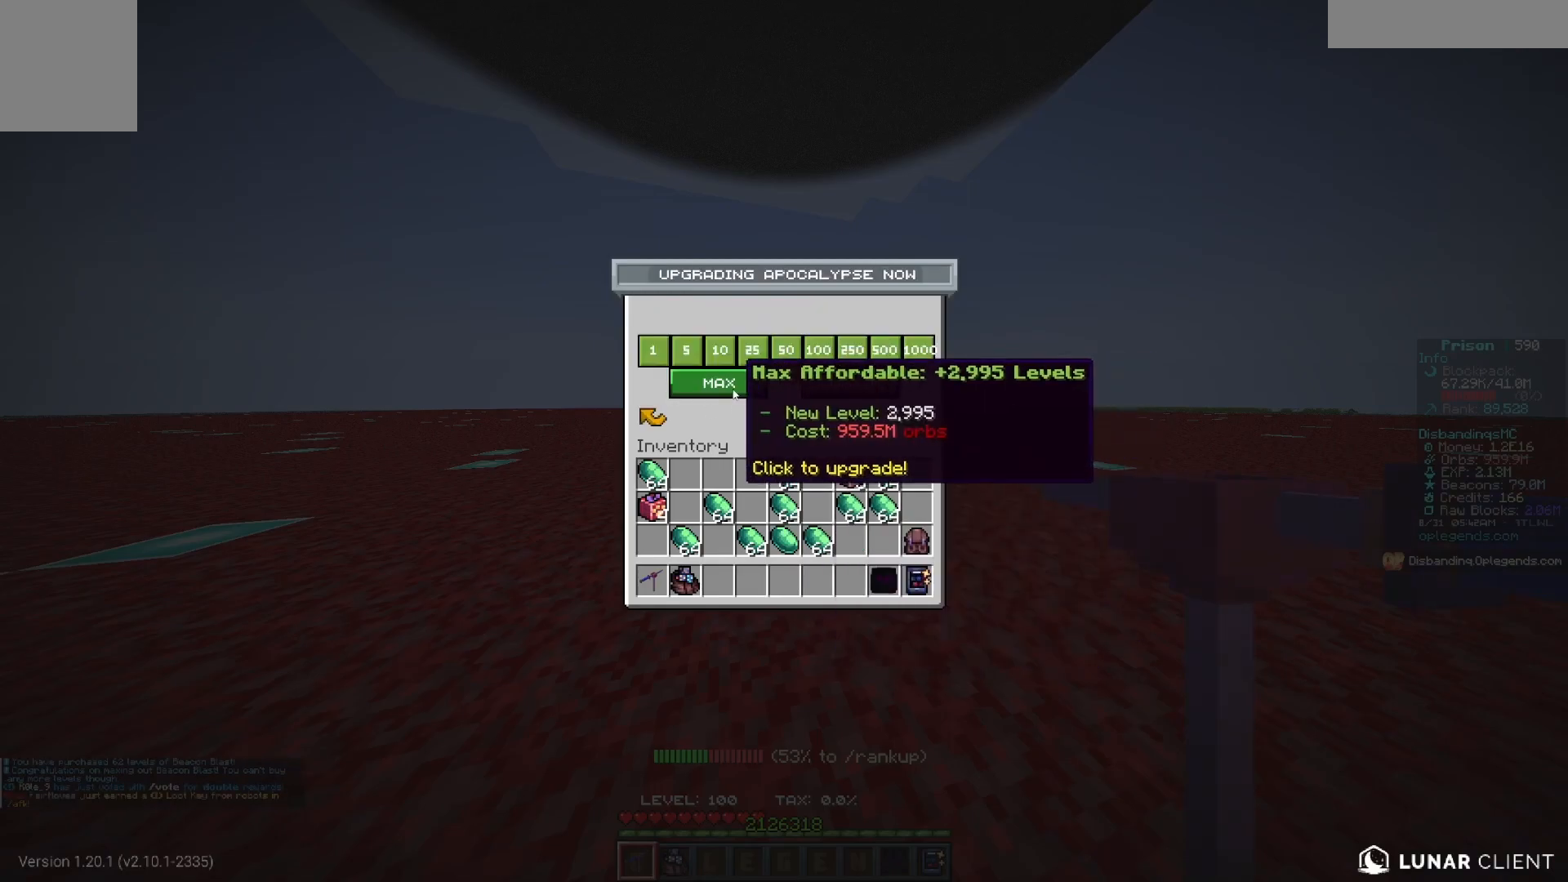
{"keys": [], "mouse": [], "events": []}
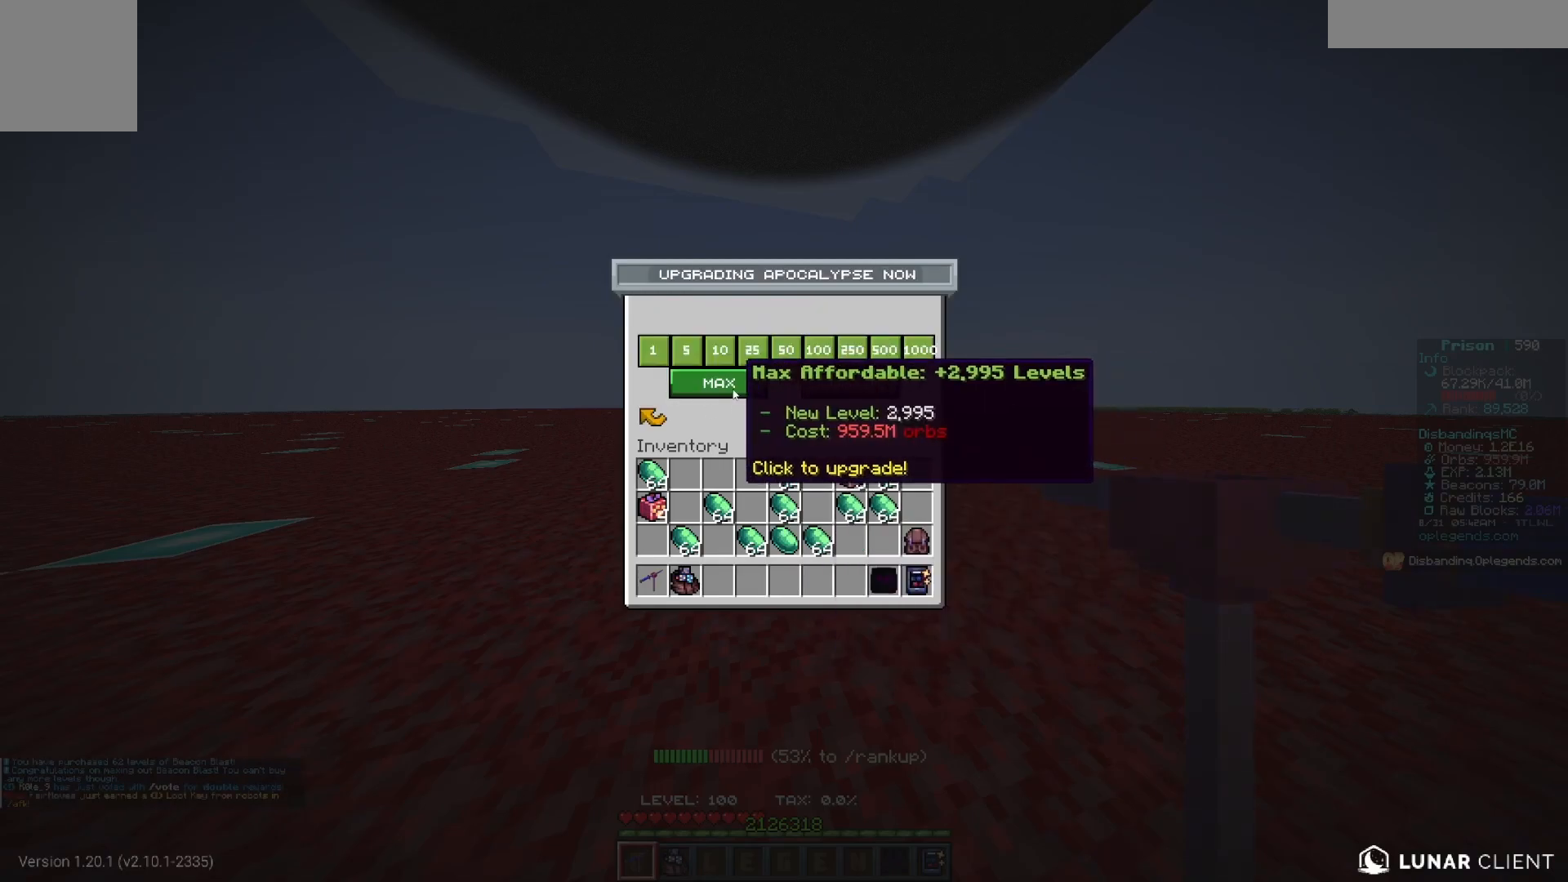
{"keys": [], "mouse": [], "events": []}
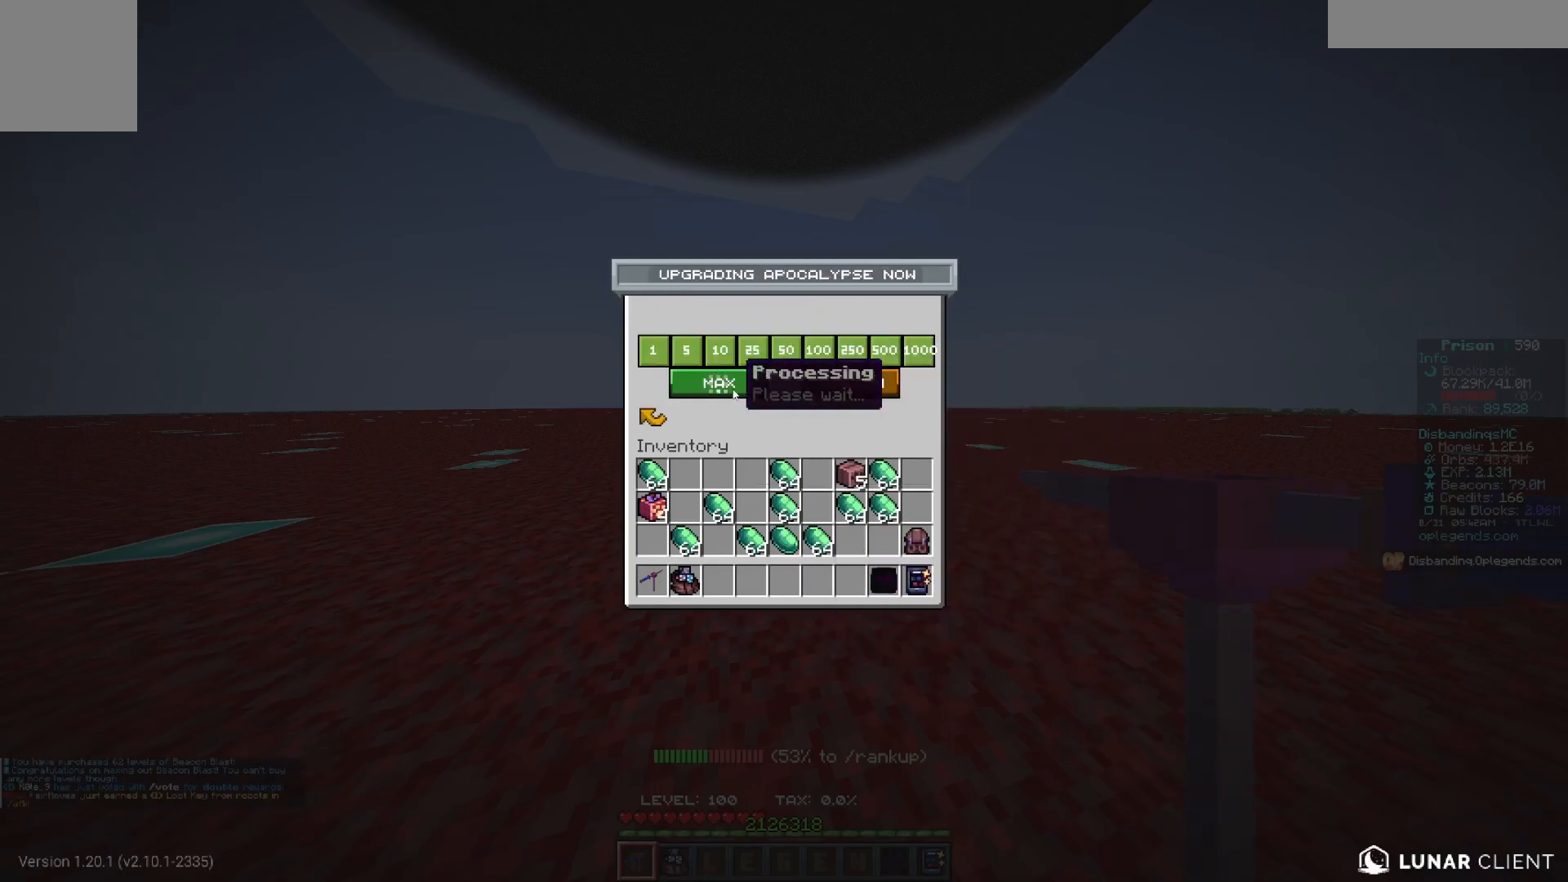
{"keys": [], "mouse": [], "events": []}
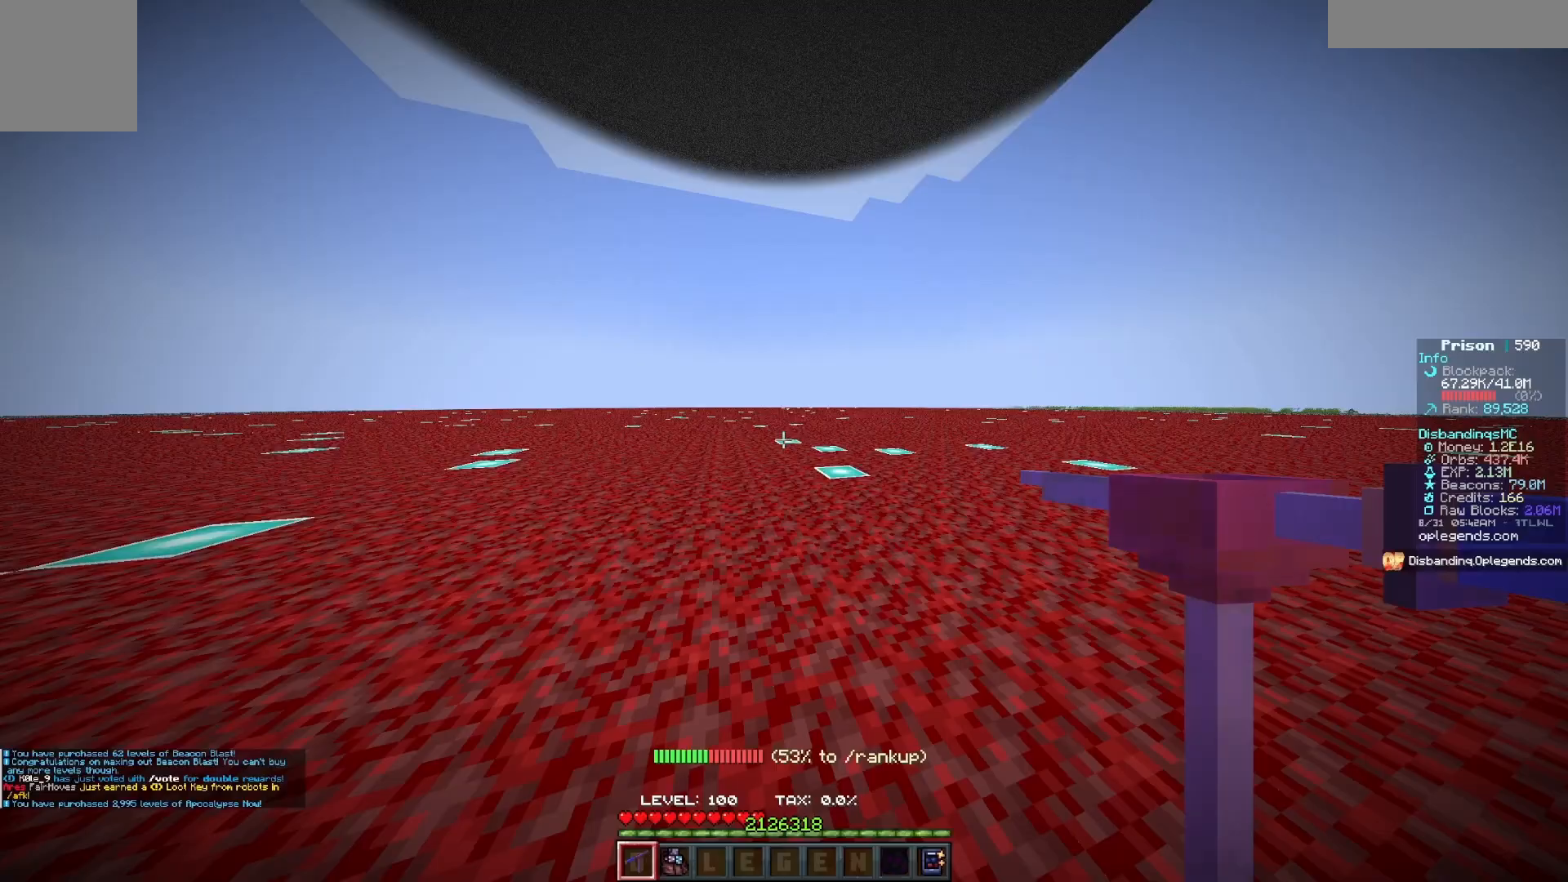
{"keys": ["a", "w"], "mouse": ["left"], "events": [[283, "w", "down"], [400, "a", "down"], [500, "mouse_left", "down"]]}
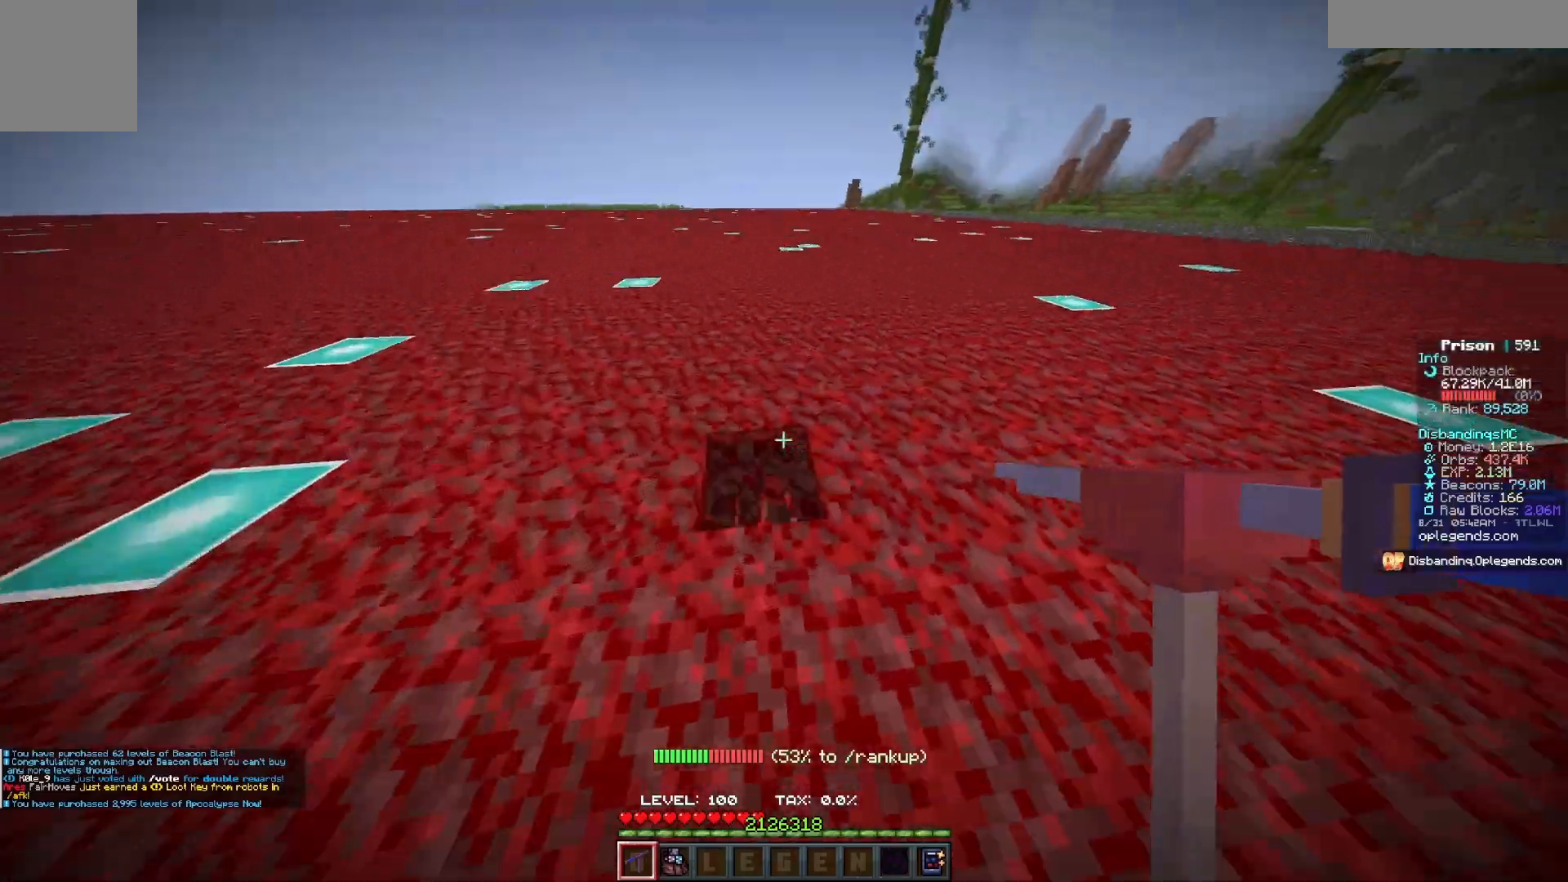
{"keys": ["a", "w"], "mouse": ["left"], "events": []}
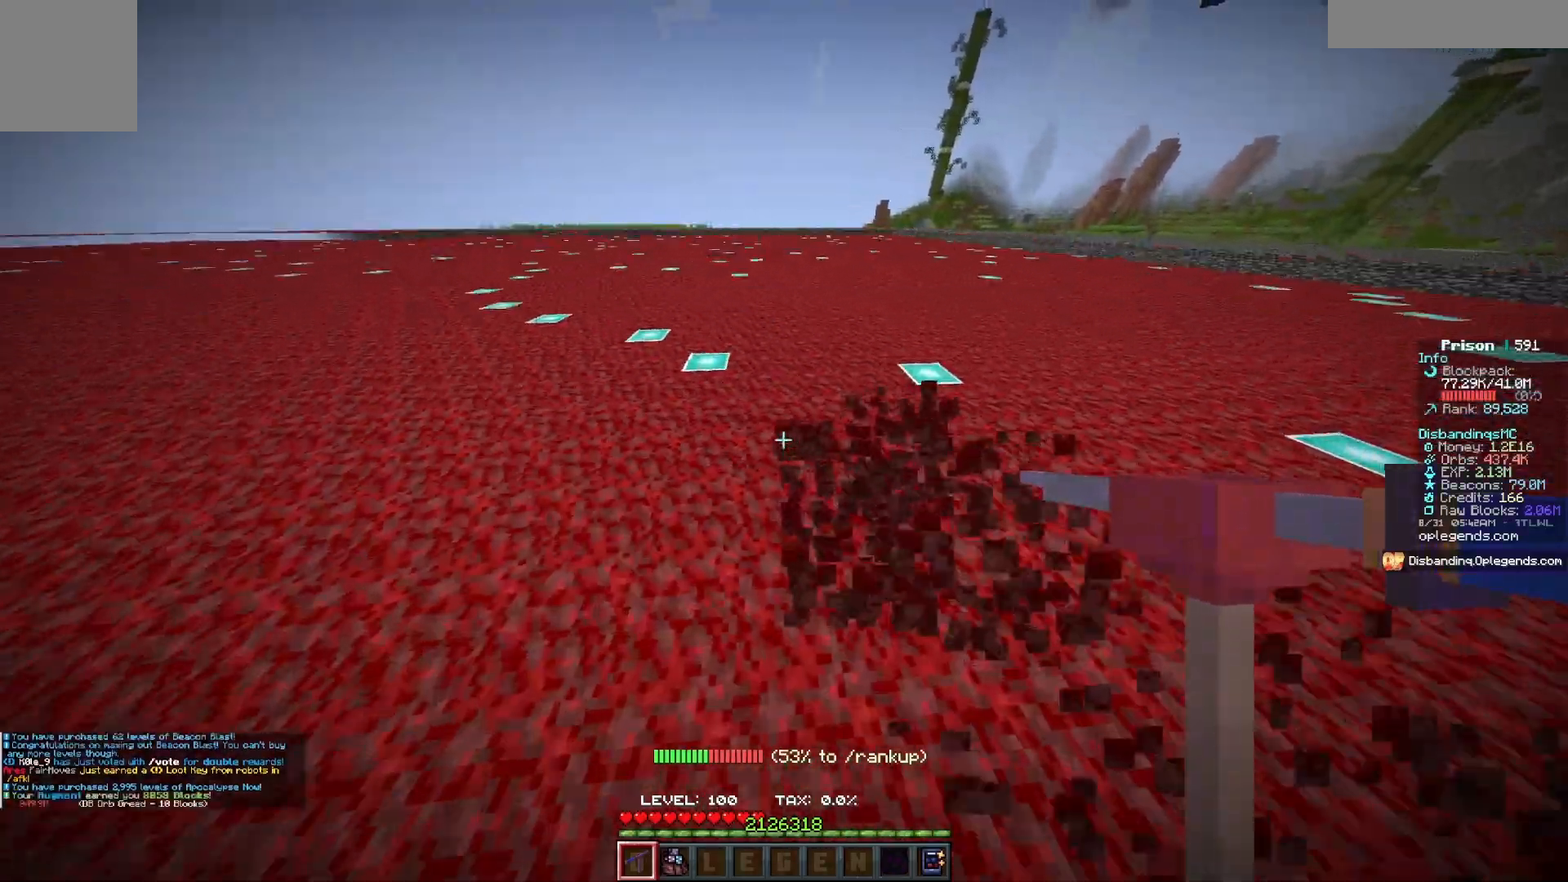
{"keys": ["a", "w"], "mouse": ["left"], "events": []}
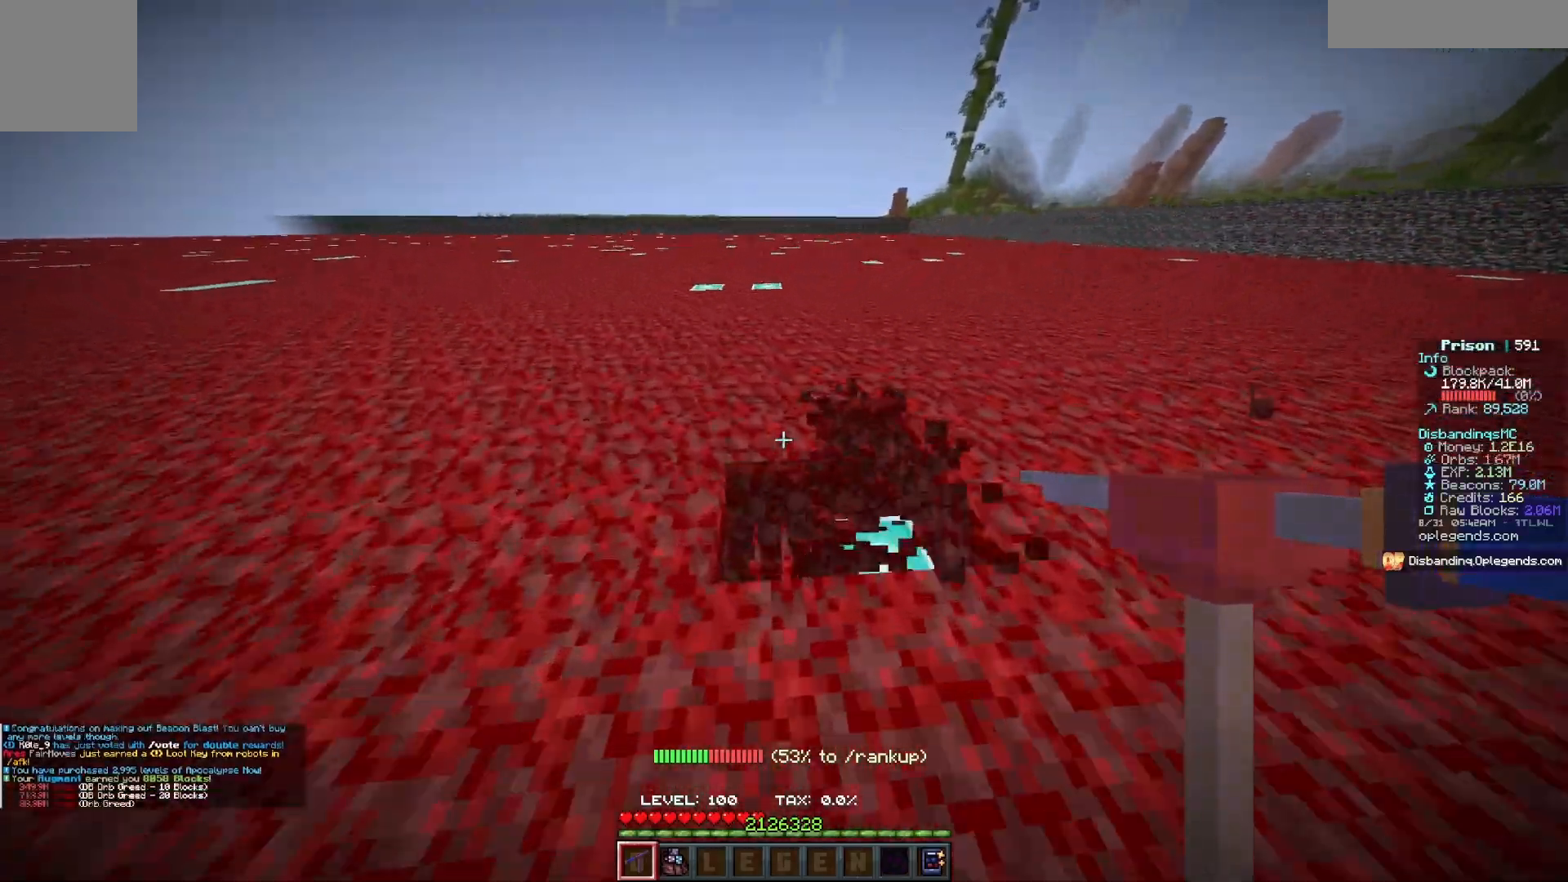
{"keys": ["a", "w"], "mouse": ["left"], "events": []}
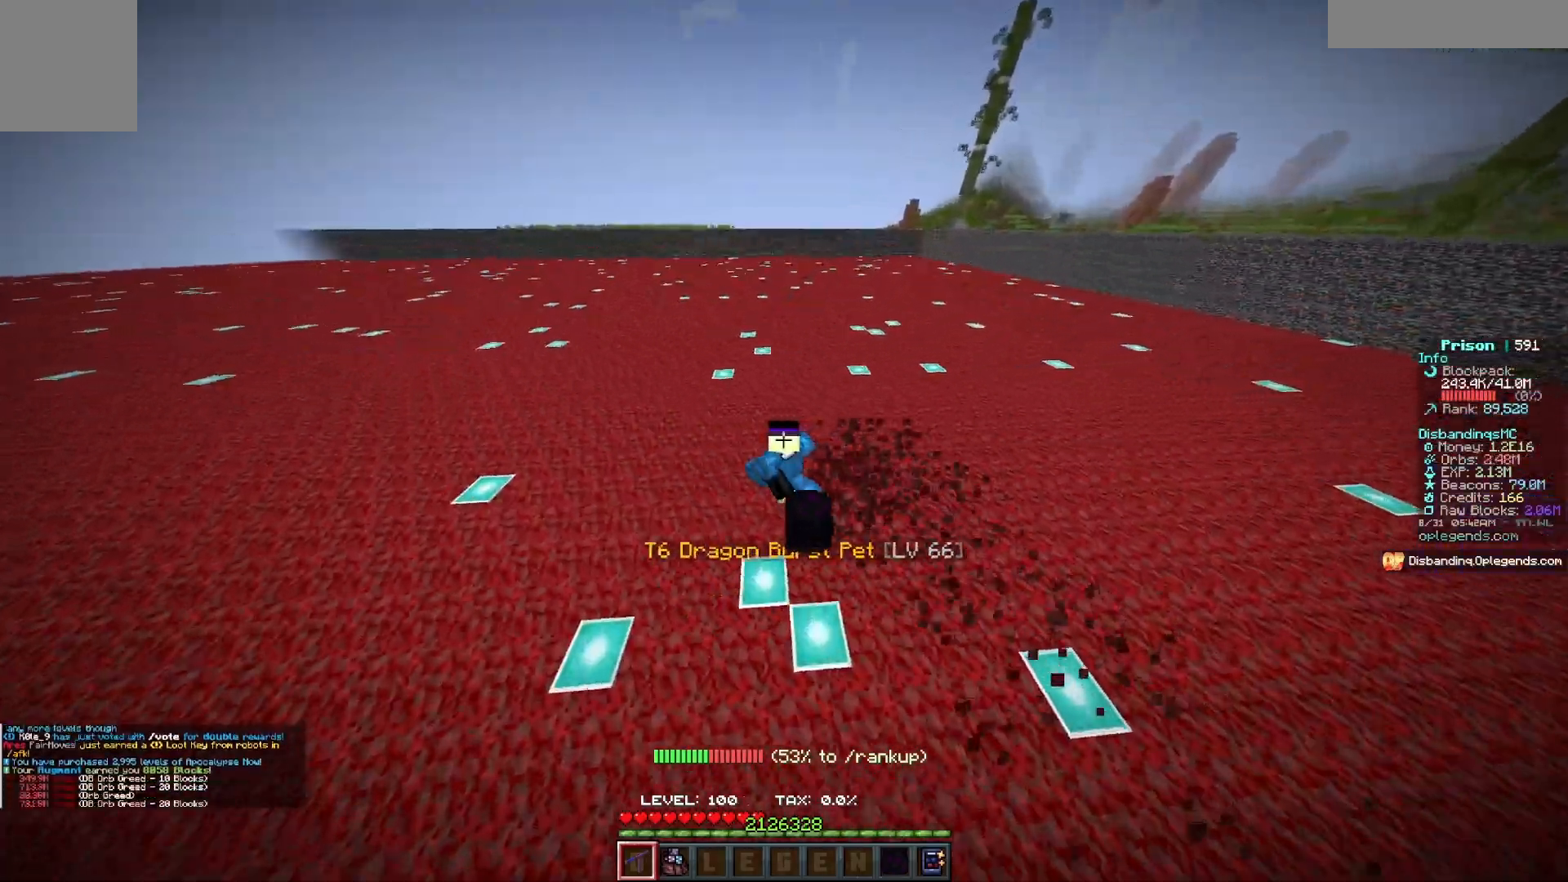
{"keys": ["a", "w"], "mouse": ["left"], "events": []}
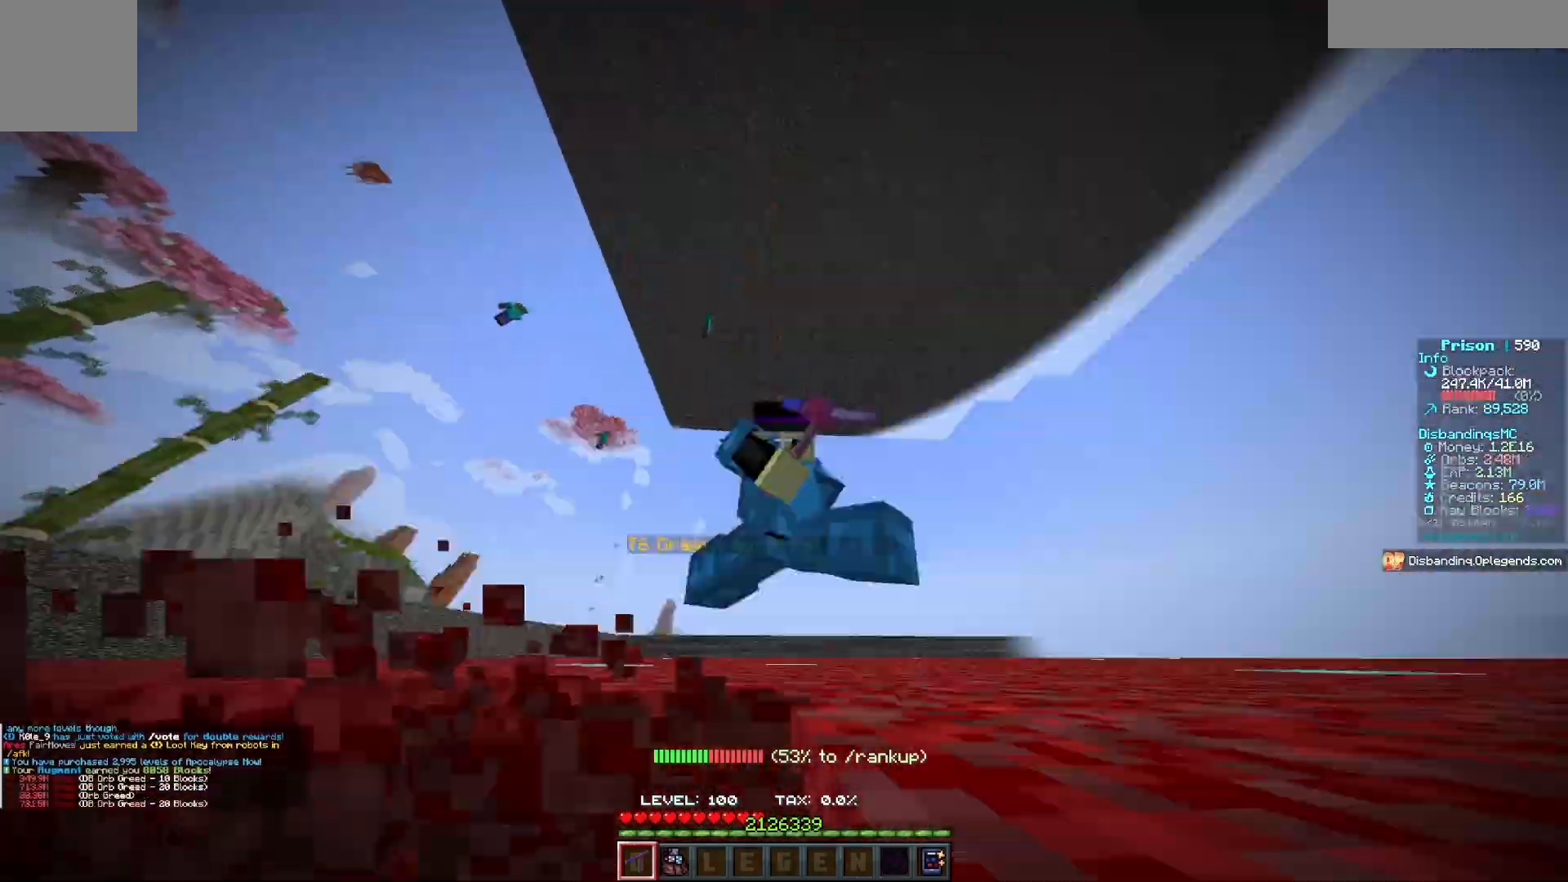
{"keys": ["a", "w"], "mouse": ["left"], "events": []}
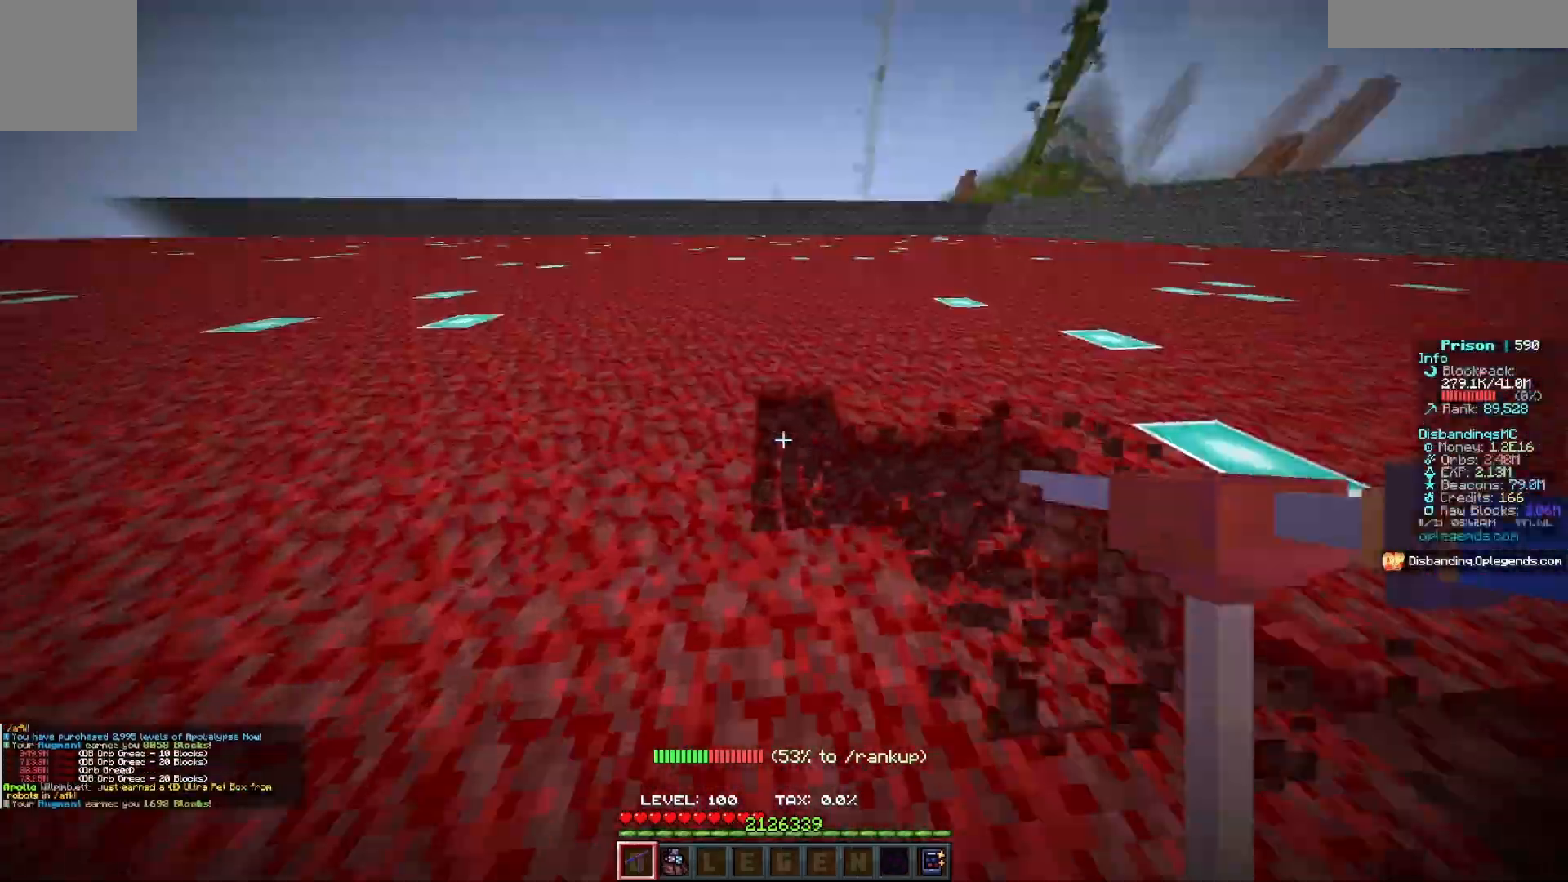
{"keys": ["a", "w"], "mouse": ["left"], "events": []}
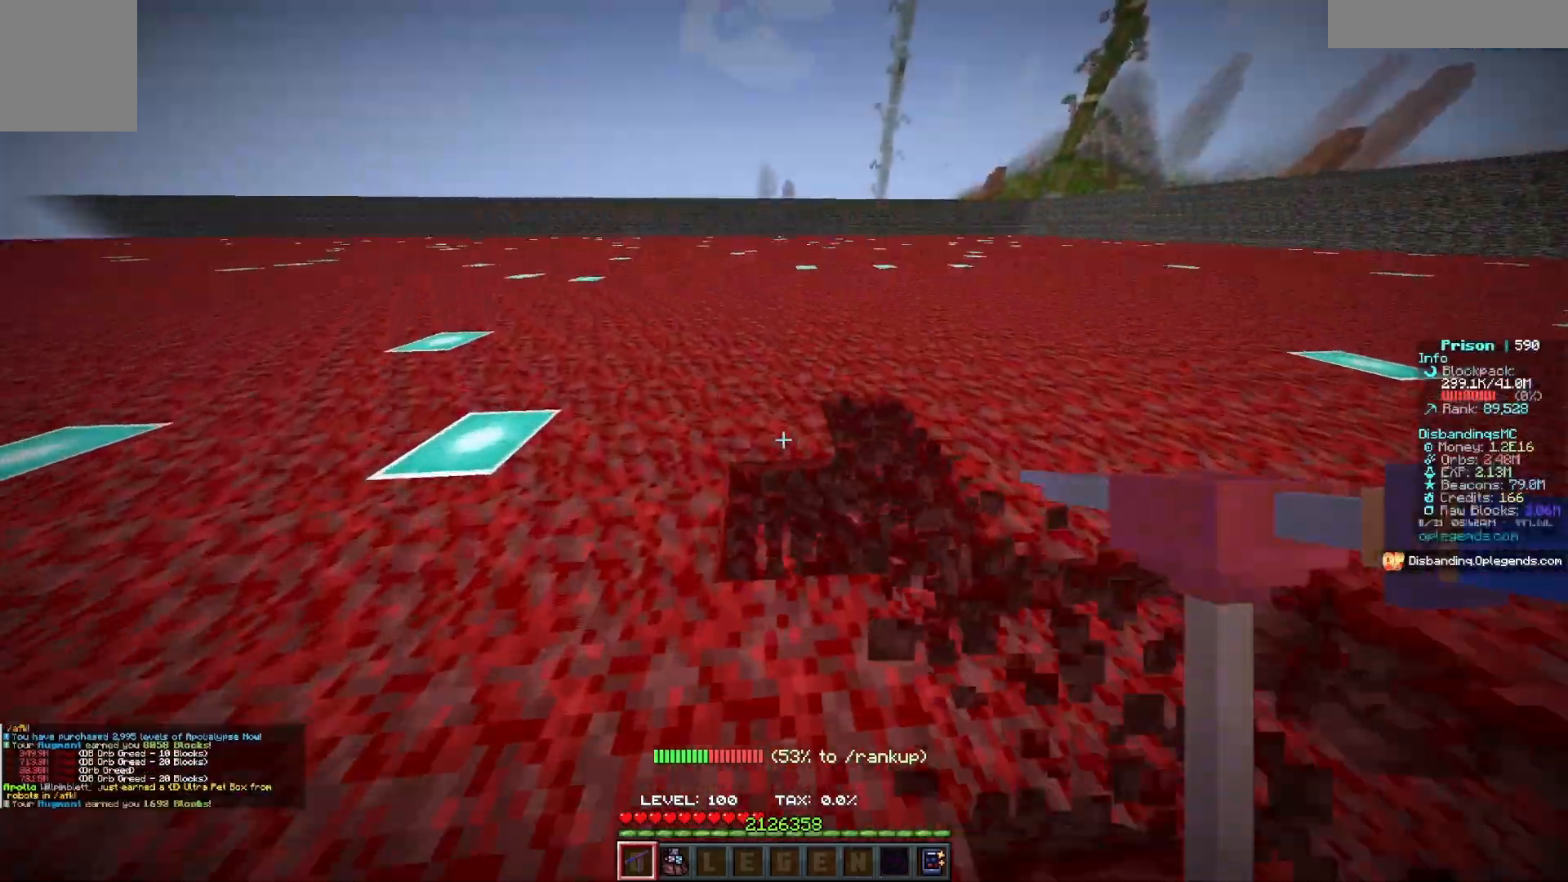
{"keys": ["a", "w"], "mouse": ["left"], "events": []}
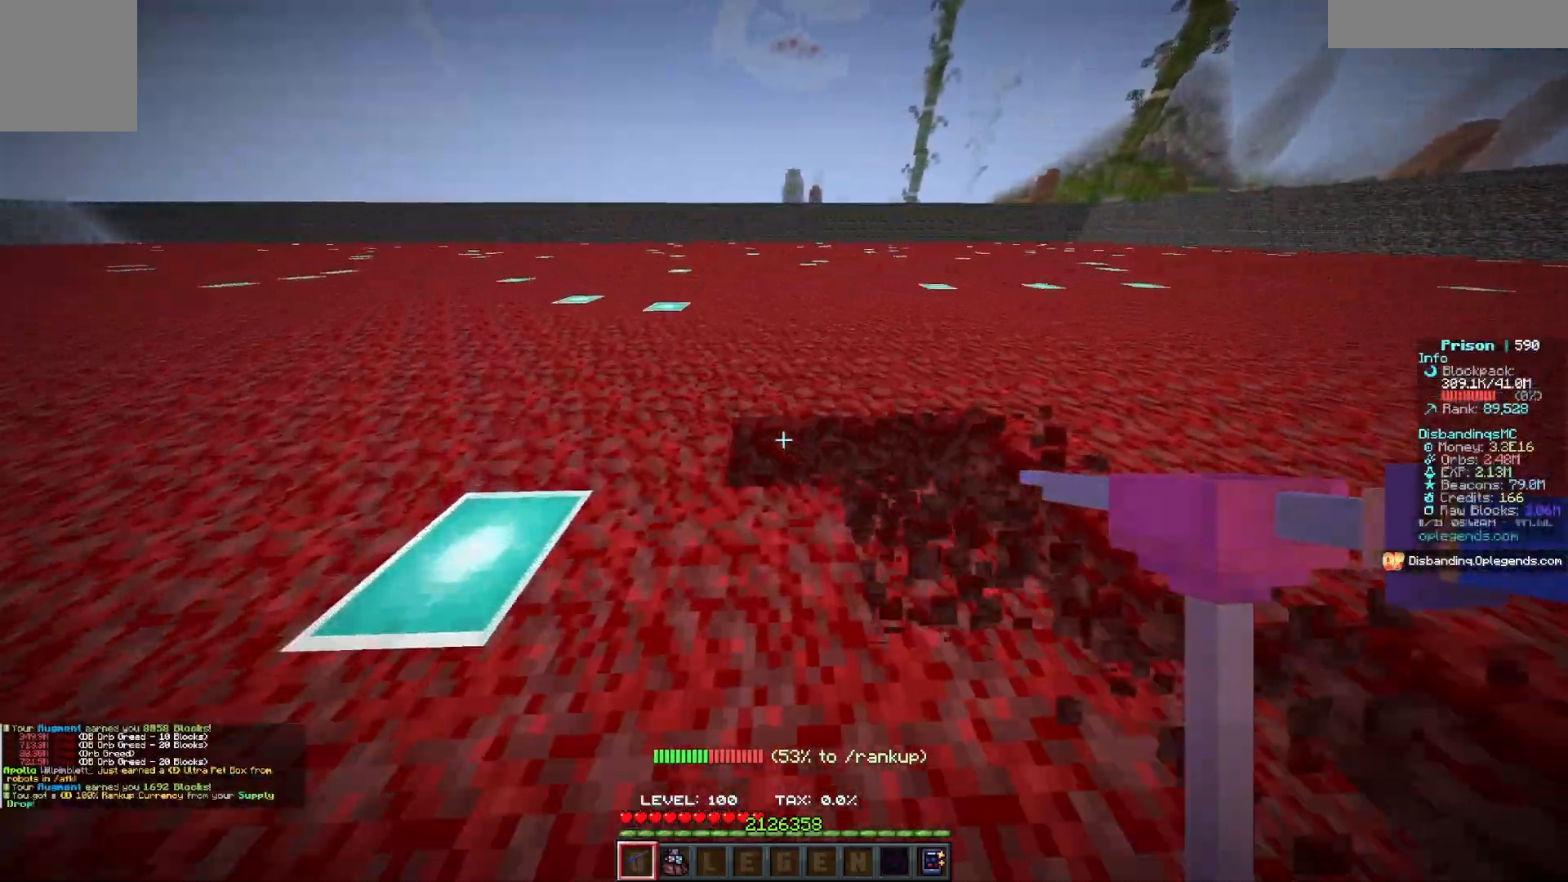
{"keys": ["a", "w"], "mouse": ["left"], "events": []}